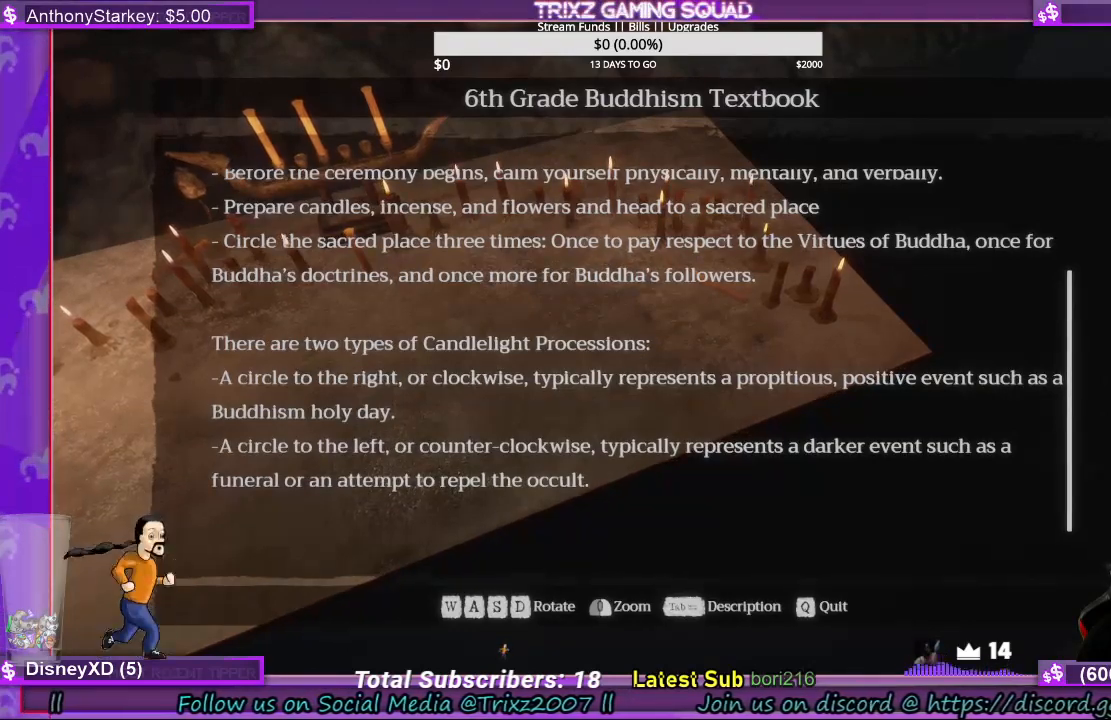
Gameplay with keyboard and mouse; each line is a JSON object with the keys and mouse buttons held at the frame after it. "events" lists presses ("down") and releases ("up") of "a", "ctrl", "d", "e", "f", "q", "r", "s", "shift", "space", "tab", "w", "mouse_left", "mouse_wheel", "mouse_right", "mouse_mb4" and "mouse_mb5" between this image and that frame as [ms after this image, input, new state], when the widget could be followed in between. "mouse_left", "mouse_wheel", "mouse_right", "mouse_mb4", "mouse_mb5" = the "left", "wheel", "right", "mb4", "mb5" buttons of the "mouse" list. No other keys are recorded. "wheel" means that the mouse wheel is clicked or scrolled. Mouse movement is not recorded.
{"keys": ["s"], "mouse": [], "events": [[367, "s", "down"]]}
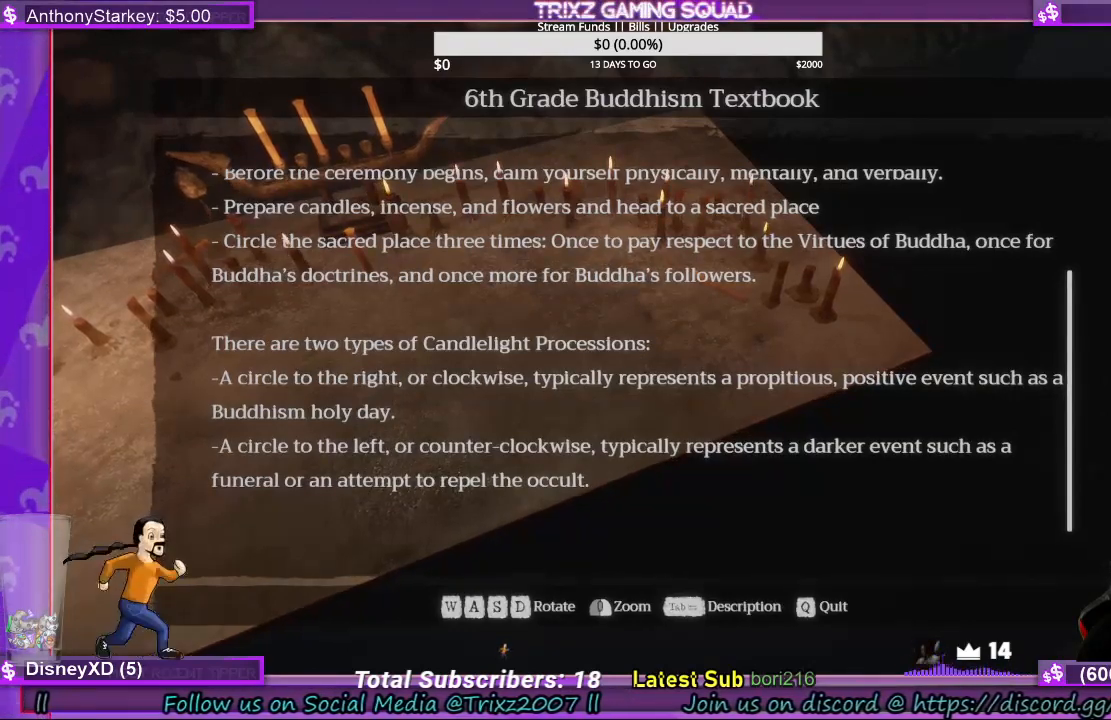
{"keys": [], "mouse": [], "events": [[134, "s", "up"], [367, "q", "down"], [467, "q", "up"]]}
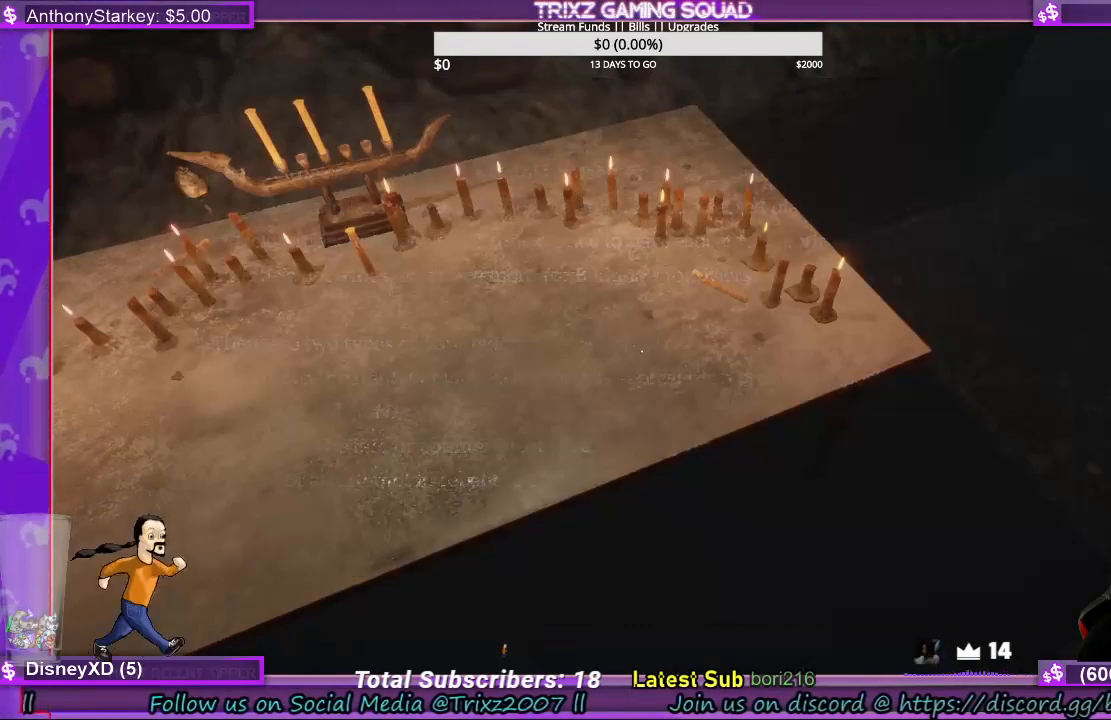
{"keys": [], "mouse": [], "events": []}
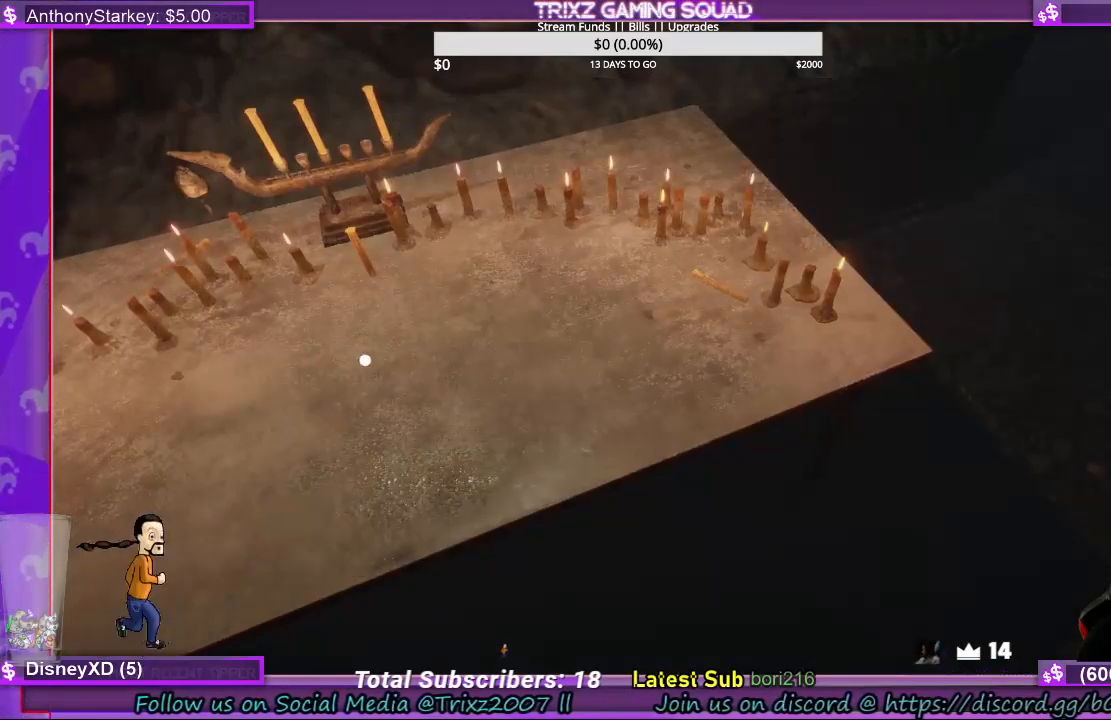
{"keys": [], "mouse": [], "events": []}
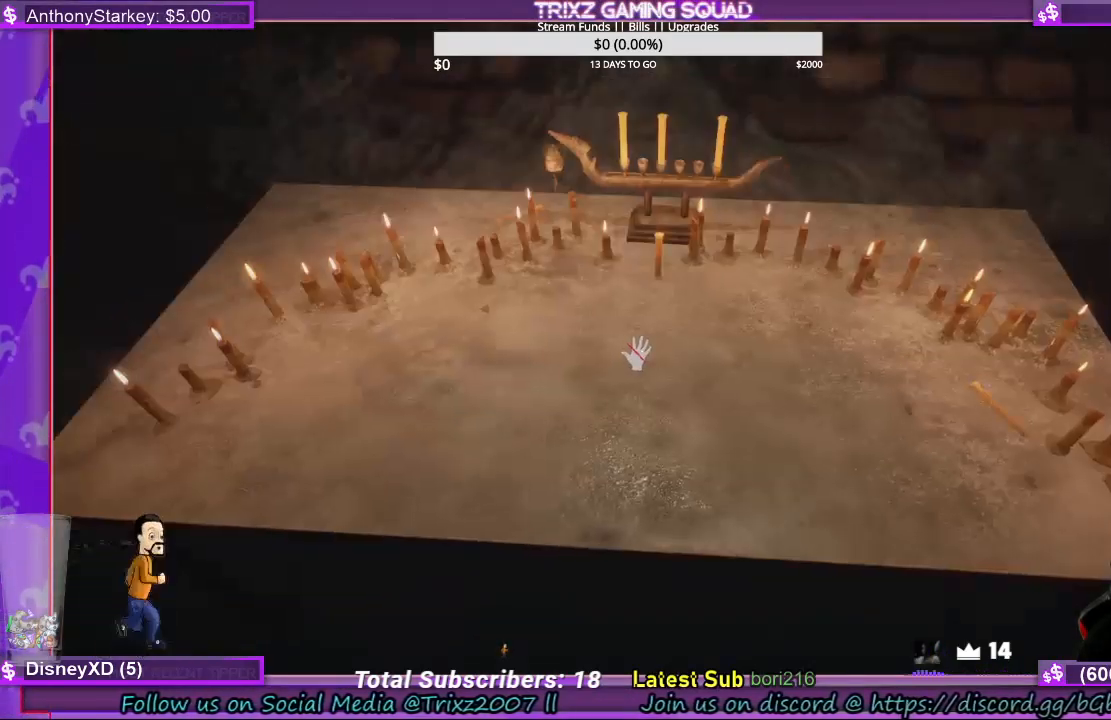
{"keys": [], "mouse": ["left"], "events": [[400, "mouse_left", "down"]]}
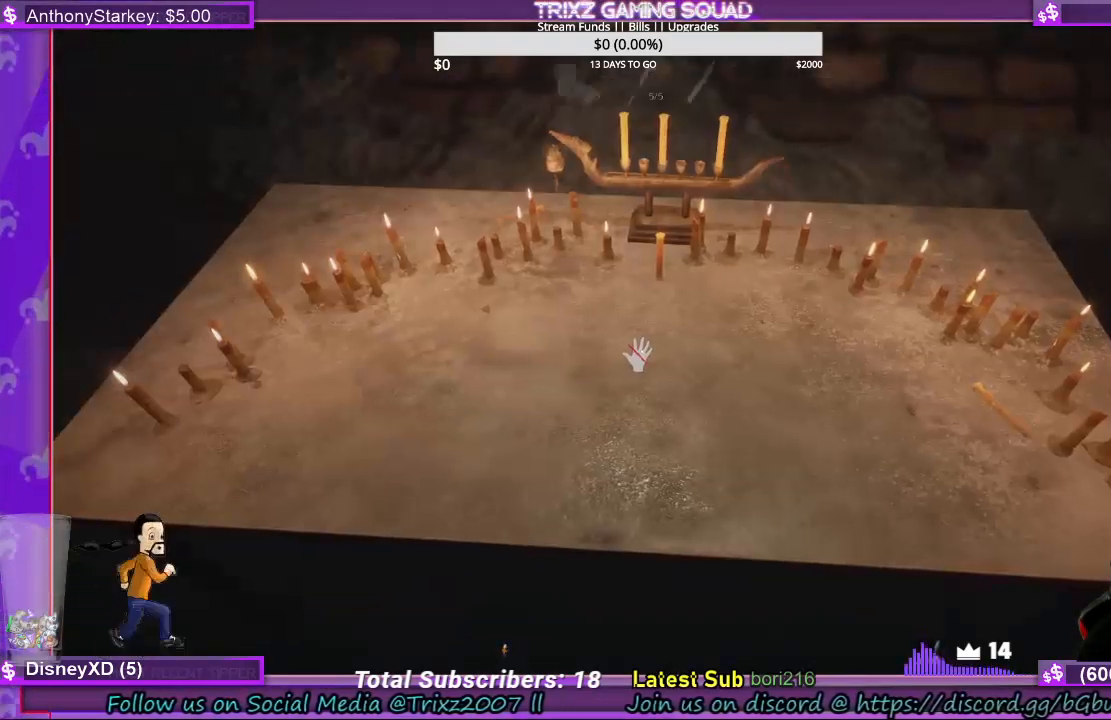
{"keys": [], "mouse": [], "events": [[100, "mouse_left", "up"]]}
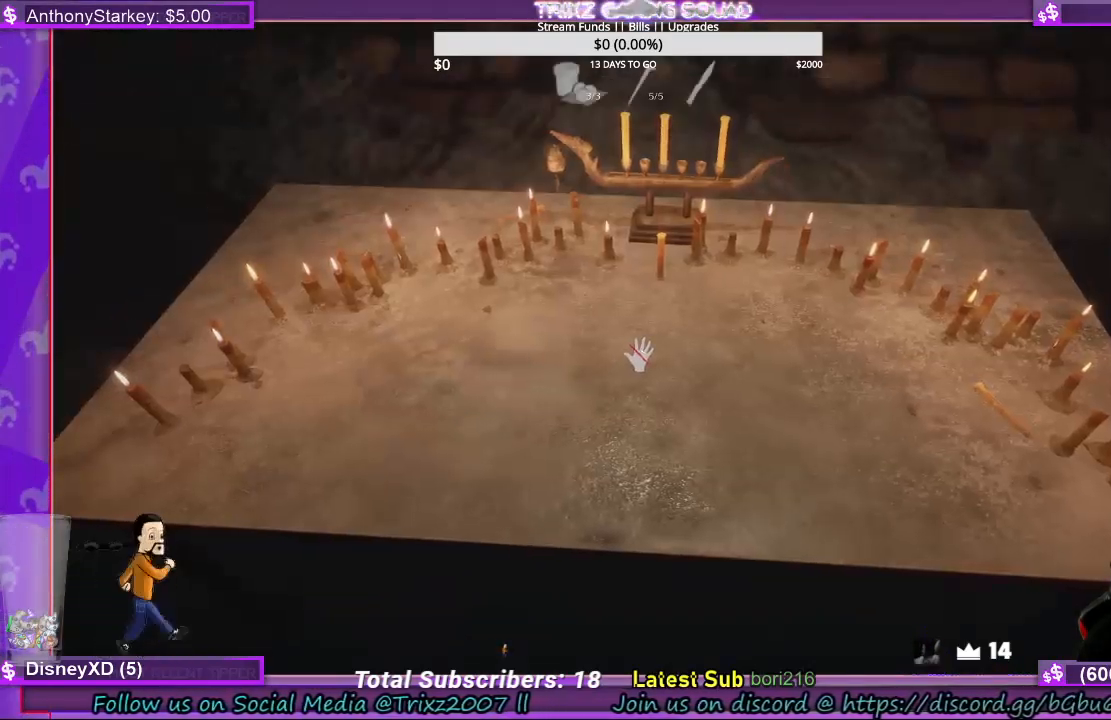
{"keys": [], "mouse": [], "events": [[334, "e", "down"], [467, "e", "up"]]}
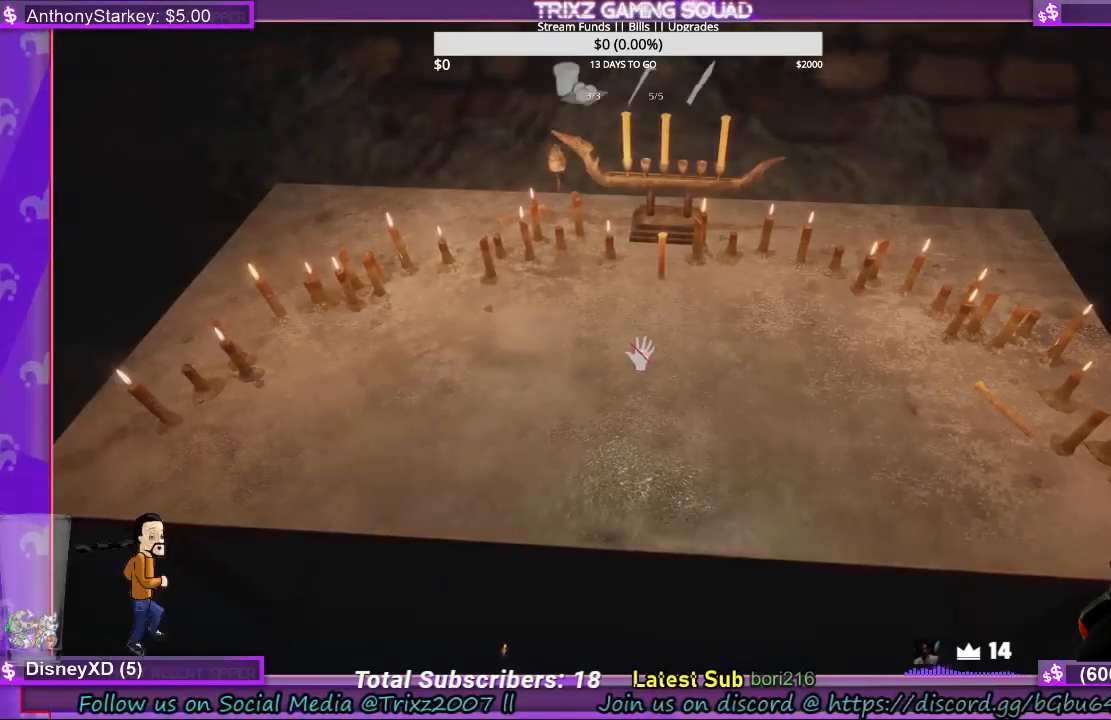
{"keys": [], "mouse": [], "events": [[134, "e", "down"], [234, "e", "up"], [334, "e", "down"], [400, "e", "up"]]}
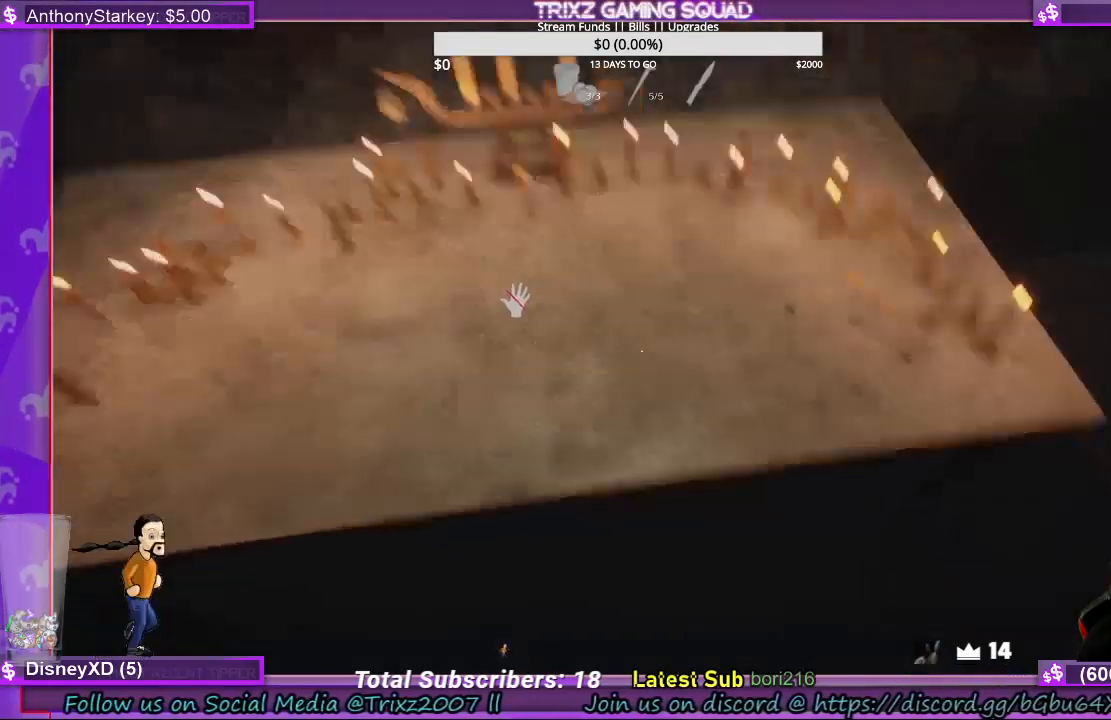
{"keys": [], "mouse": [], "events": []}
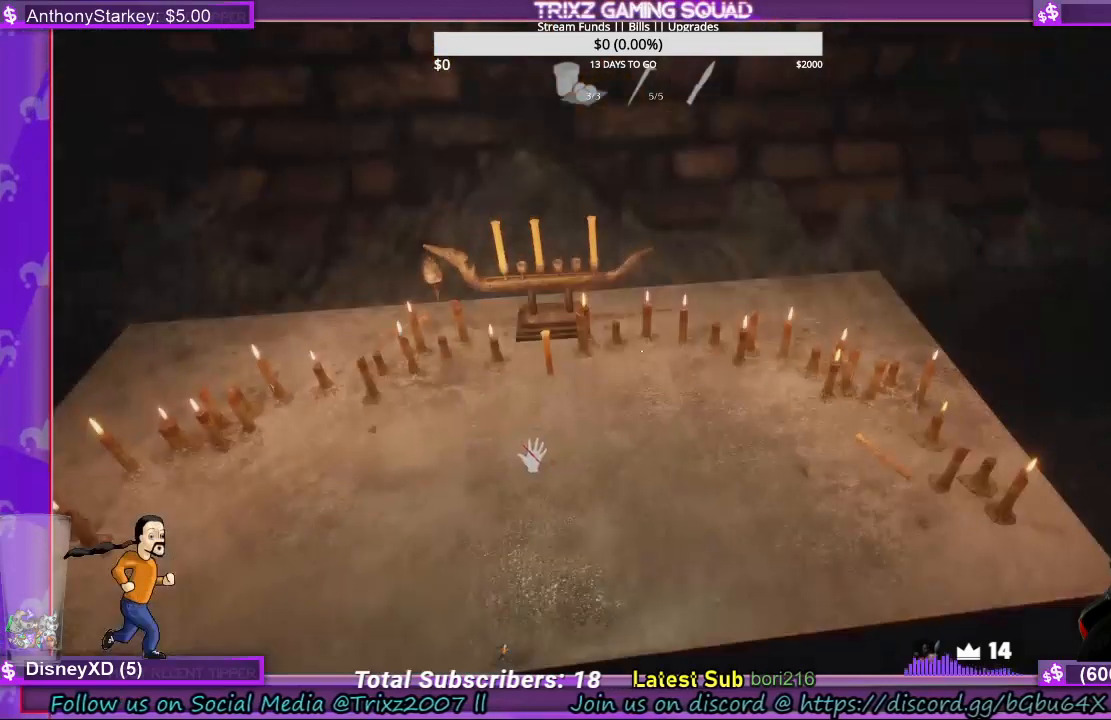
{"keys": [], "mouse": [], "events": [[67, "mouse_left", "down"], [234, "mouse_left", "up"], [267, "e", "down"], [334, "e", "up"], [434, "e", "down"], [500, "e", "up"]]}
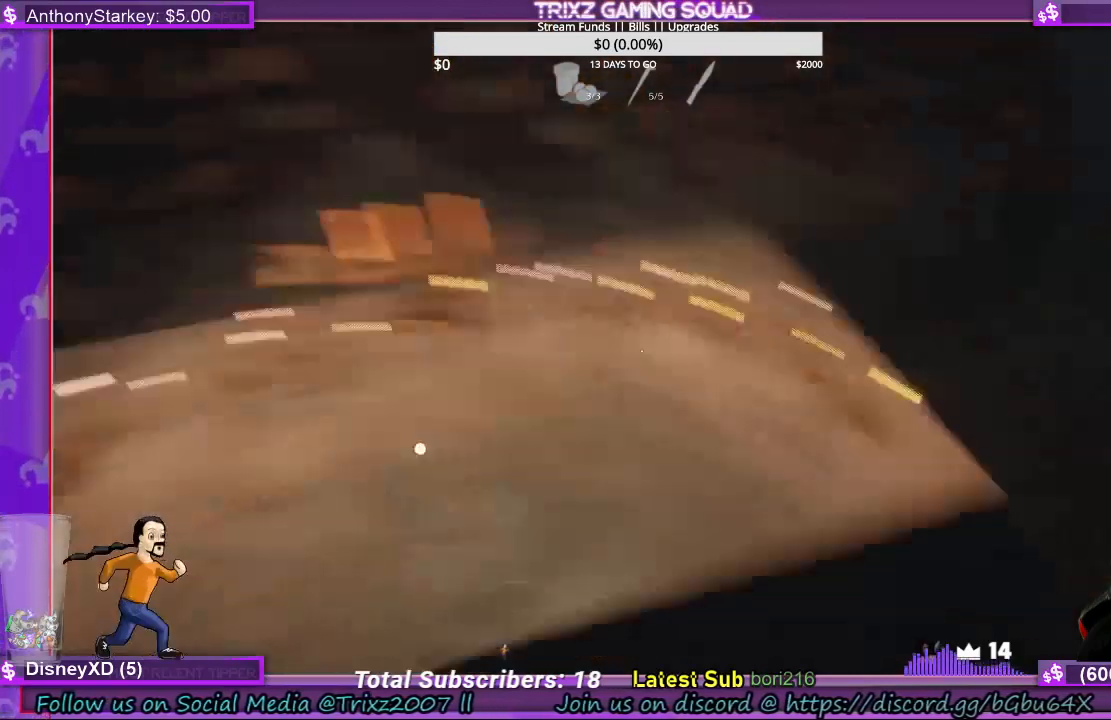
{"keys": [], "mouse": [], "events": [[300, "e", "down"], [300, "mouse_left", "down"], [367, "e", "up"], [434, "mouse_left", "up"]]}
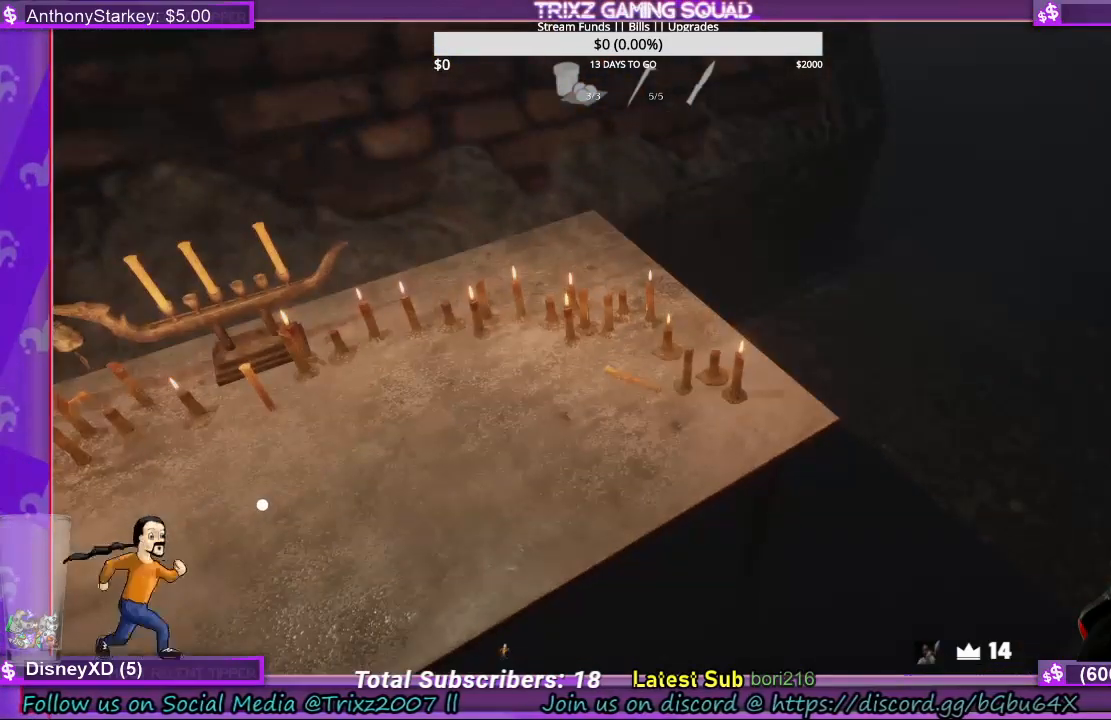
{"keys": ["w"], "mouse": [], "events": [[67, "w", "down"], [167, "shift", "down"], [500, "shift", "up"]]}
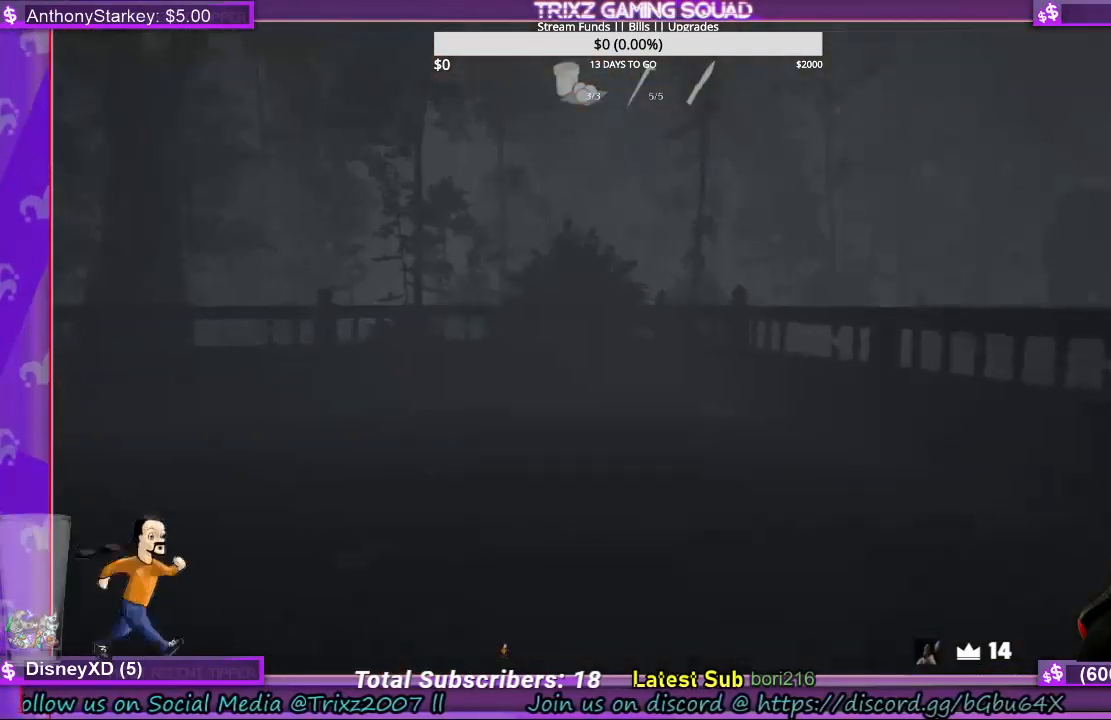
{"keys": ["shift", "w"], "mouse": [], "events": [[34, "w", "up"], [134, "w", "down"], [167, "shift", "down"]]}
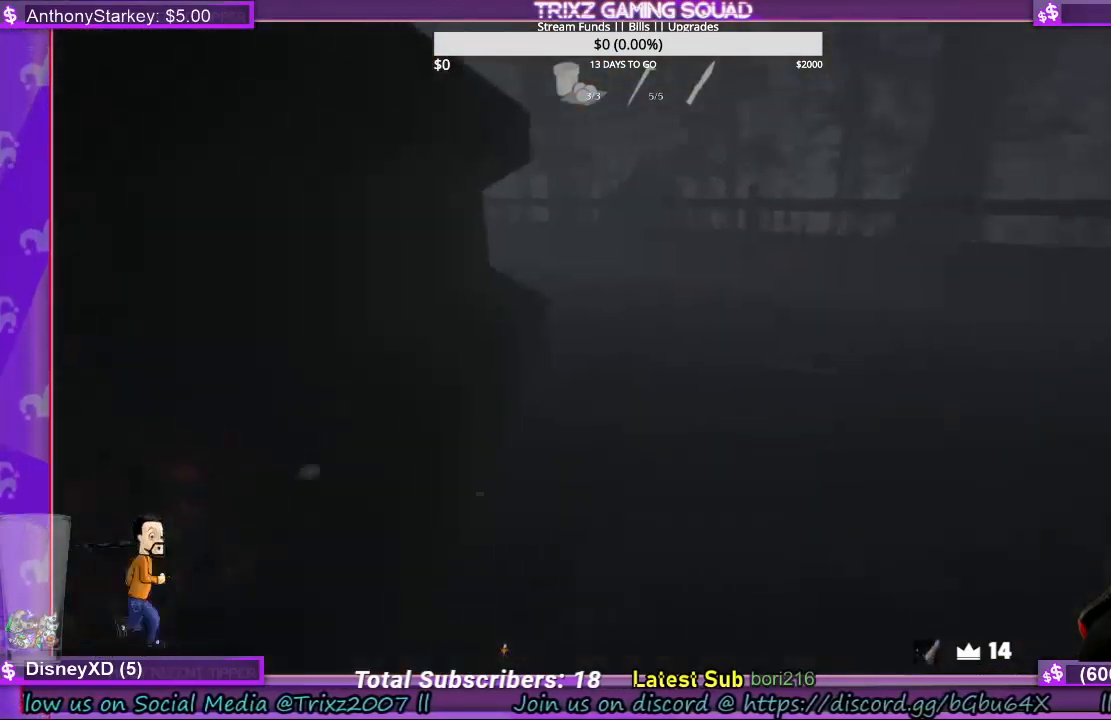
{"keys": ["d", "shift", "w"], "mouse": [], "events": [[34, "d", "down"]]}
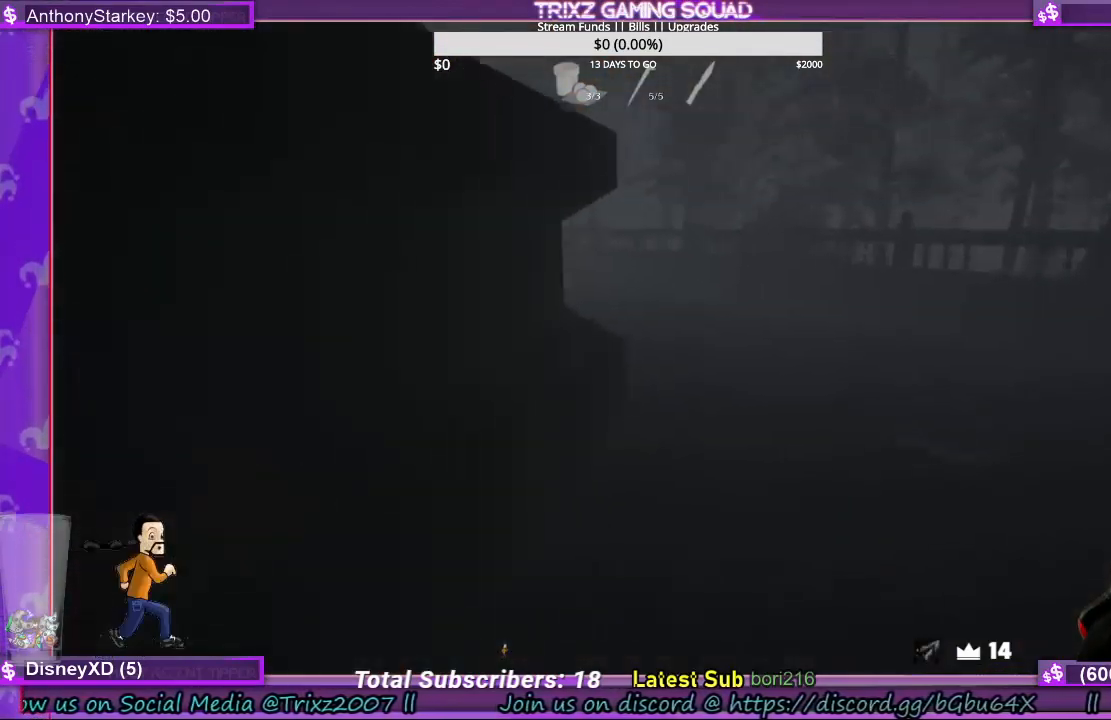
{"keys": ["d", "shift"], "mouse": [], "events": [[167, "w", "up"]]}
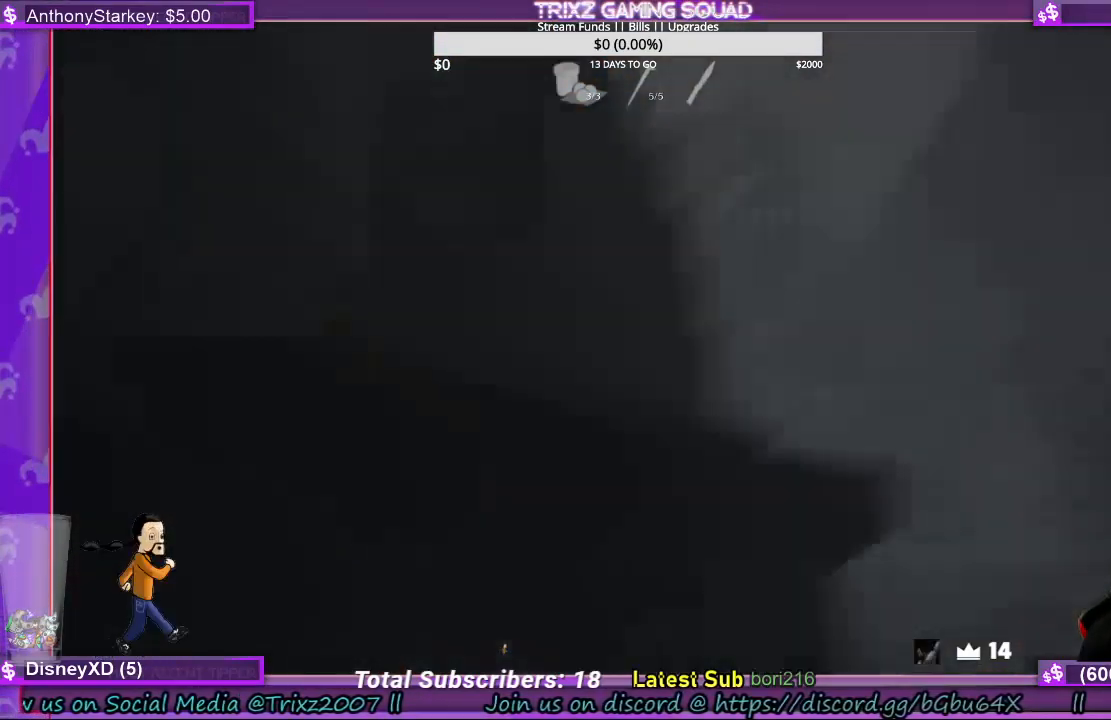
{"keys": ["d", "s", "shift"], "mouse": [], "events": [[400, "s", "down"]]}
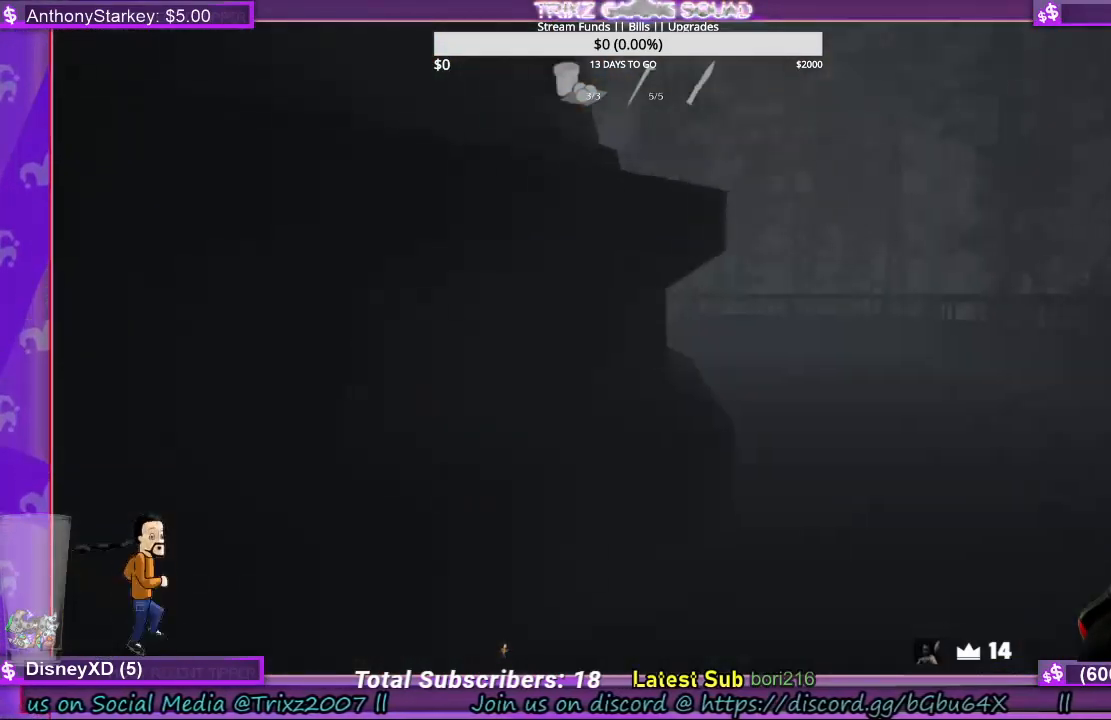
{"keys": ["d", "shift"], "mouse": [], "events": [[234, "s", "up"]]}
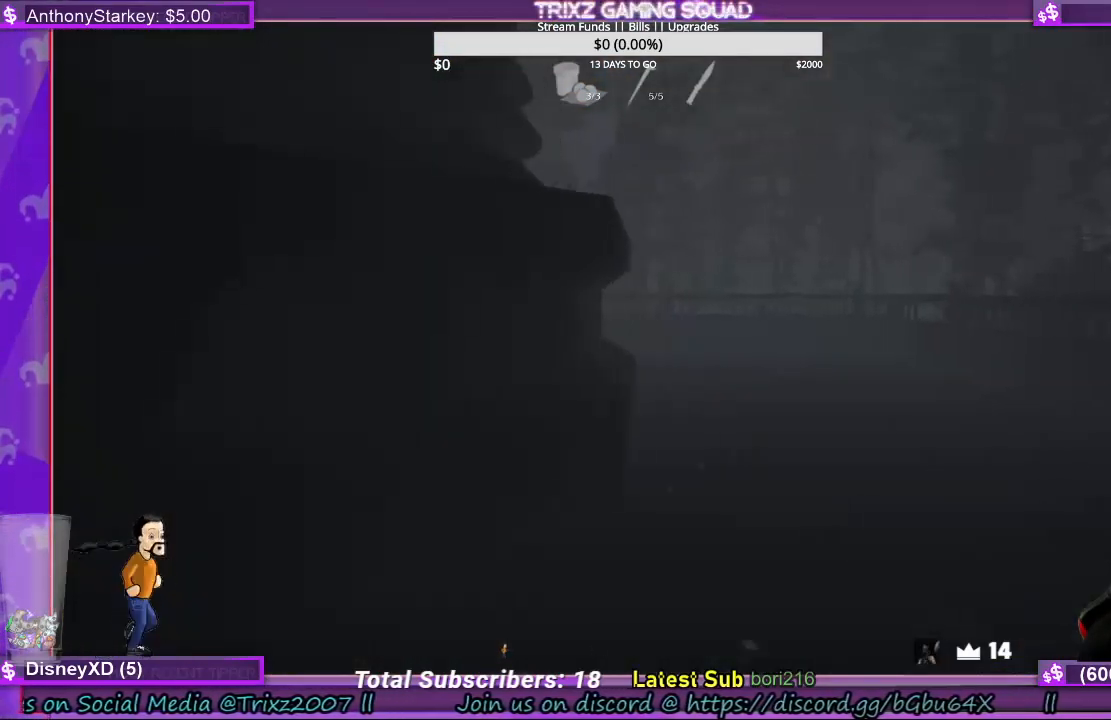
{"keys": ["d", "shift"], "mouse": [], "events": []}
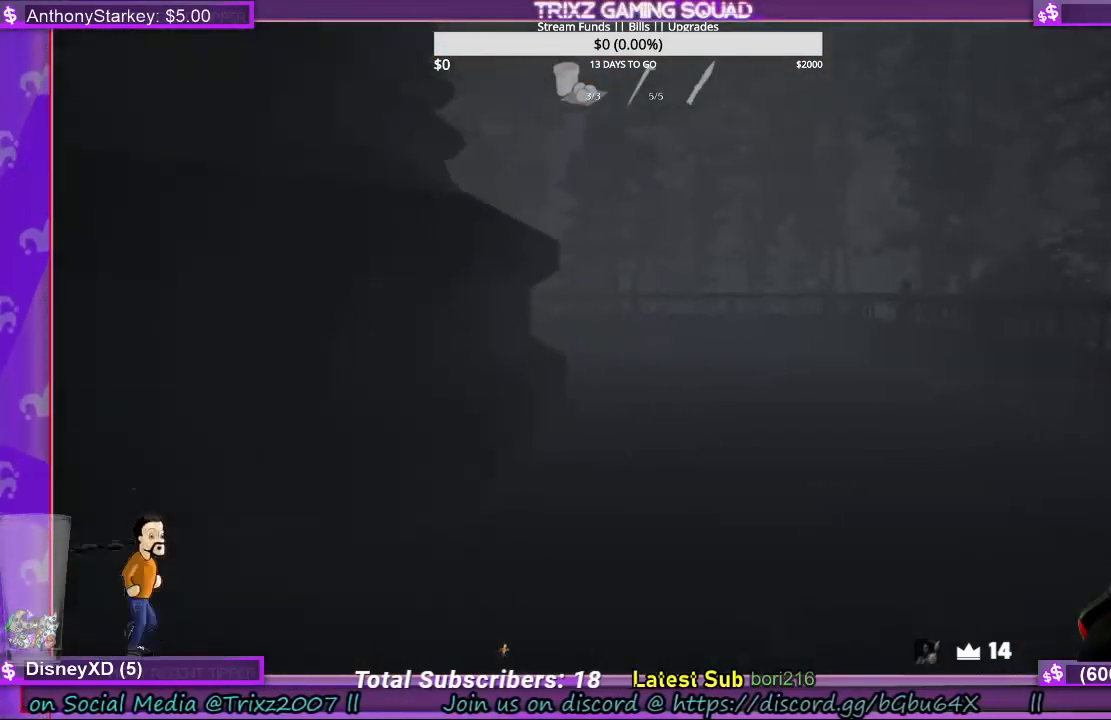
{"keys": ["d", "shift"], "mouse": [], "events": []}
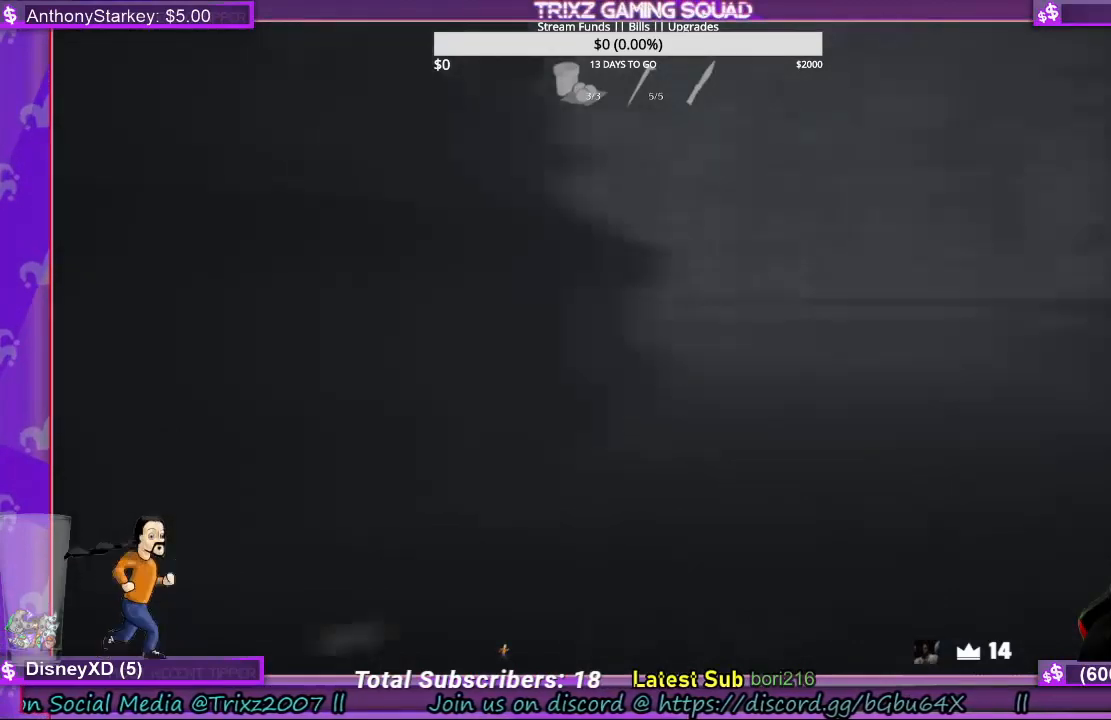
{"keys": ["d", "shift"], "mouse": [], "events": []}